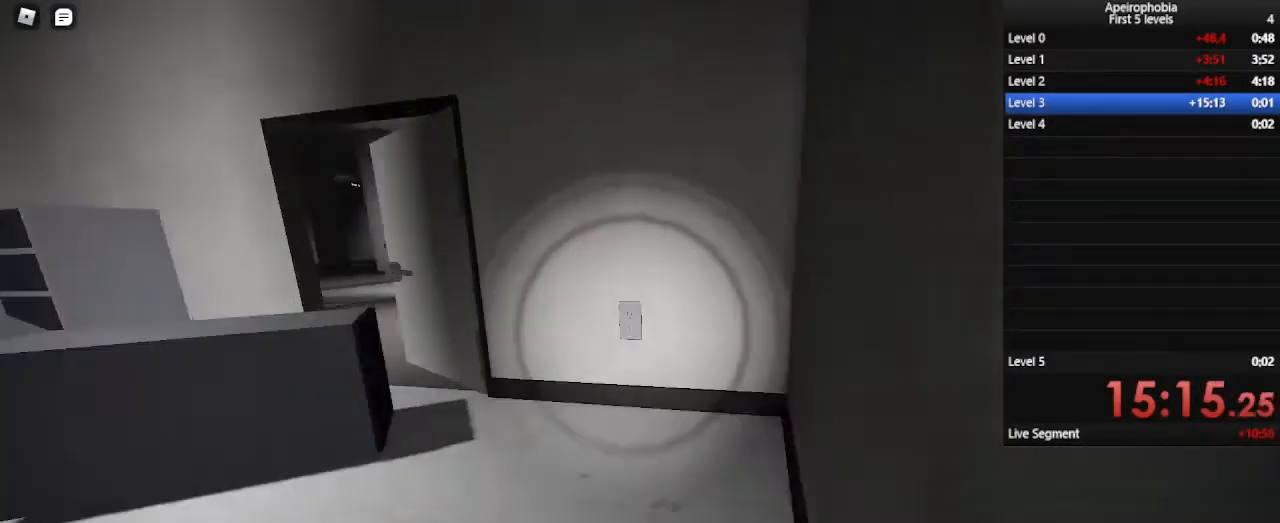
Gameplay with keyboard and mouse; each line is a JSON object with the keys and mouse buttons held at the frame after it. "events" lists presses ("down") and releases ("up") of "a", "c", "ctrl", "d", "e", "q", "s", "shift", "space", "w", "mouse_left", "mouse_wheel" and "mouse_right" between this image and that frame as [ms after this image, input, new state], when the widget could be followed in between. "mouse_left", "mouse_wheel", "mouse_right" = the "left", "wheel", "right" buttons of the "mouse" list. No other keys are recorded. "wheel" means that the mouse wheel is clicked or scrolled. Mouse movement is not recorded.
{"keys": ["w"], "mouse": []}
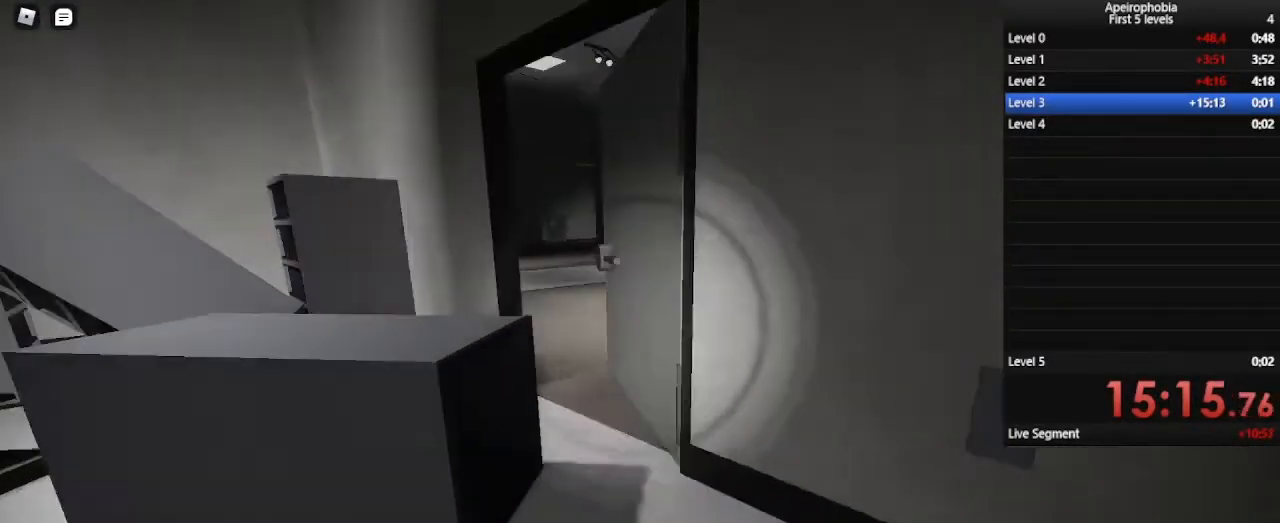
{"keys": ["w"], "mouse": [], "events": []}
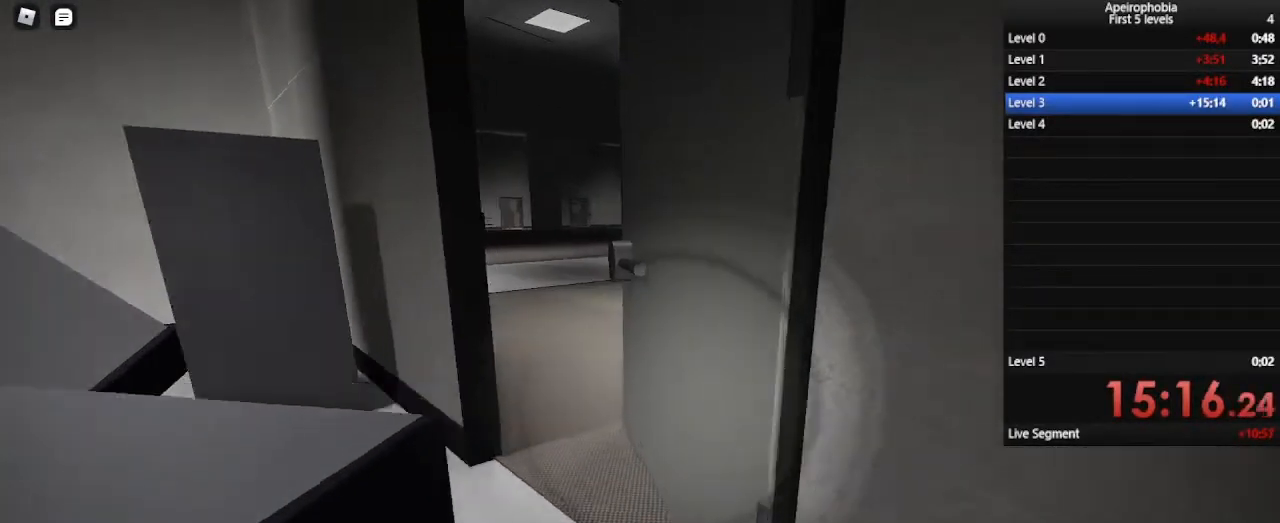
{"keys": ["w"], "mouse": []}
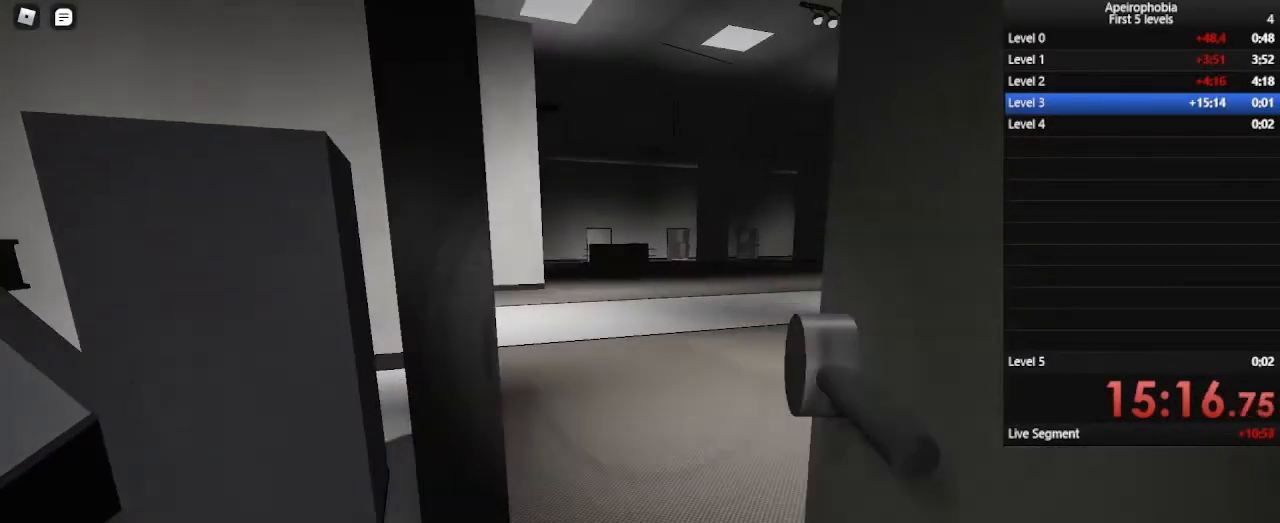
{"keys": ["w"], "mouse": [], "events": [[300, "d", "down"], [433, "d", "up"]]}
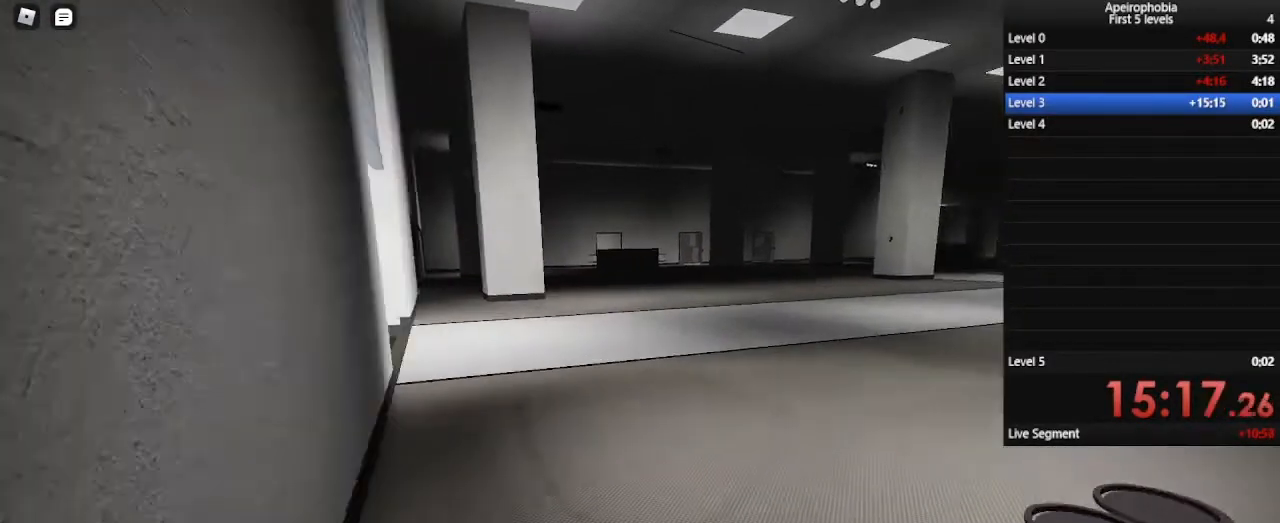
{"keys": ["d", "shift", "w"], "mouse": [], "events": [[267, "d", "down"], [500, "shift", "down"]]}
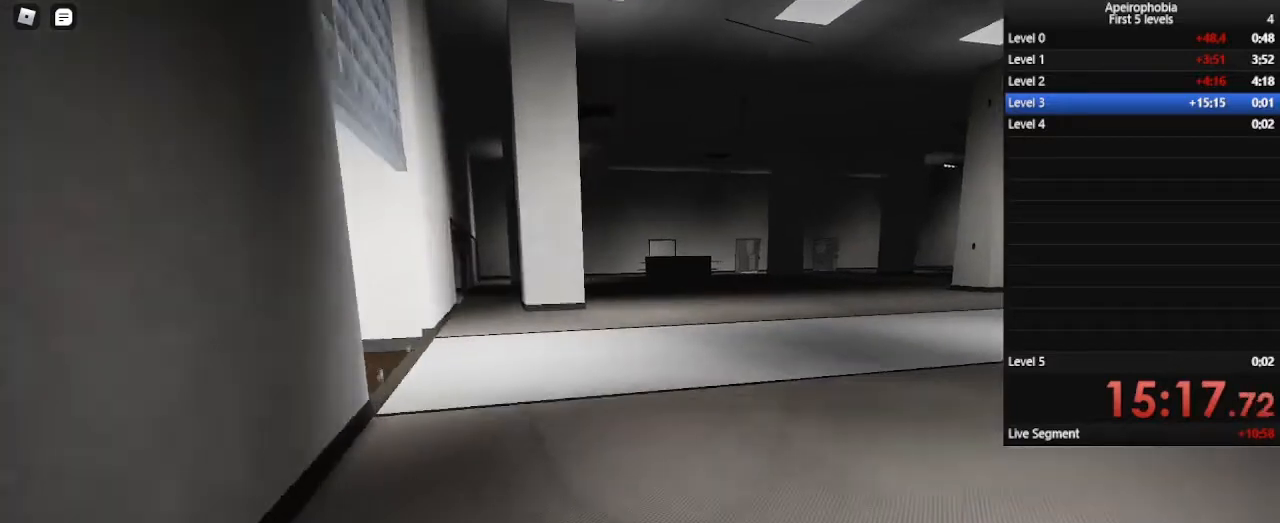
{"keys": ["d", "shift", "w"], "mouse": [], "events": []}
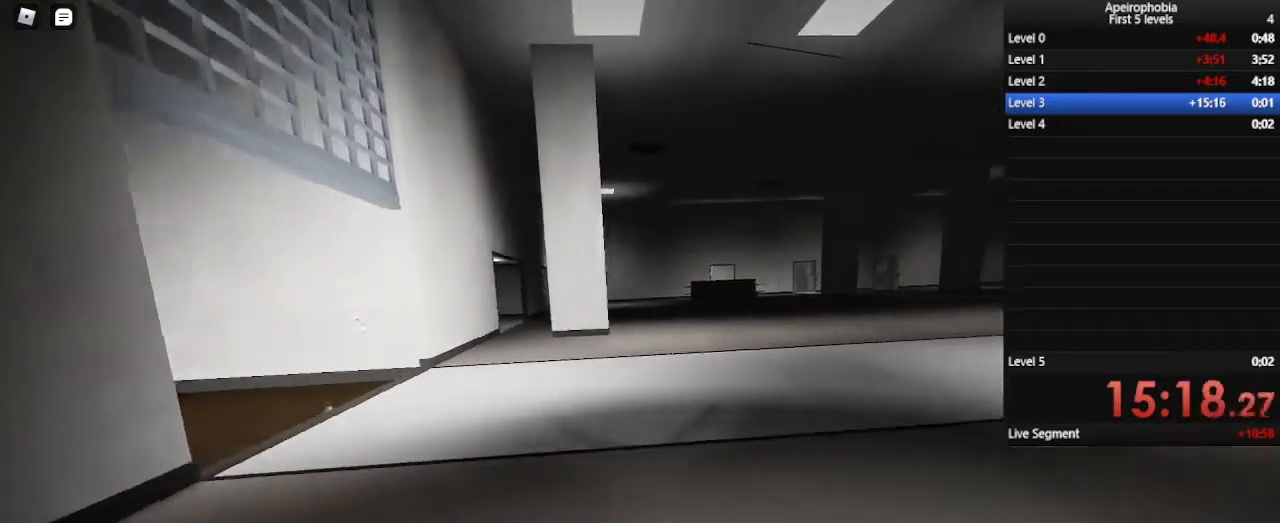
{"keys": ["d", "shift"], "mouse": [], "events": [[267, "space", "down"], [400, "w", "up"], [500, "space", "up"]]}
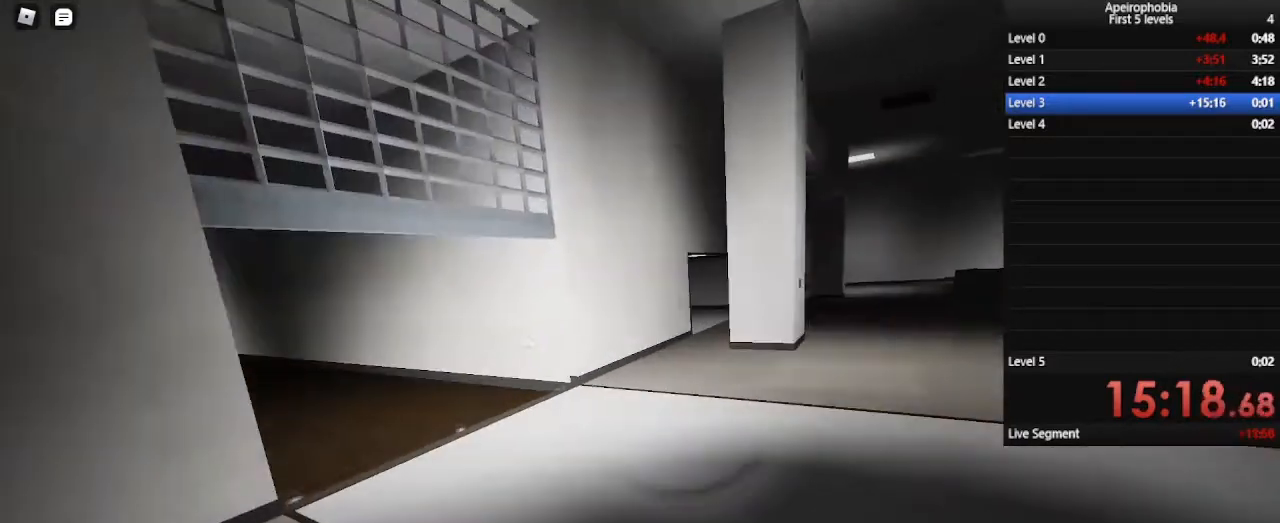
{"keys": ["d", "shift"], "mouse": [], "events": []}
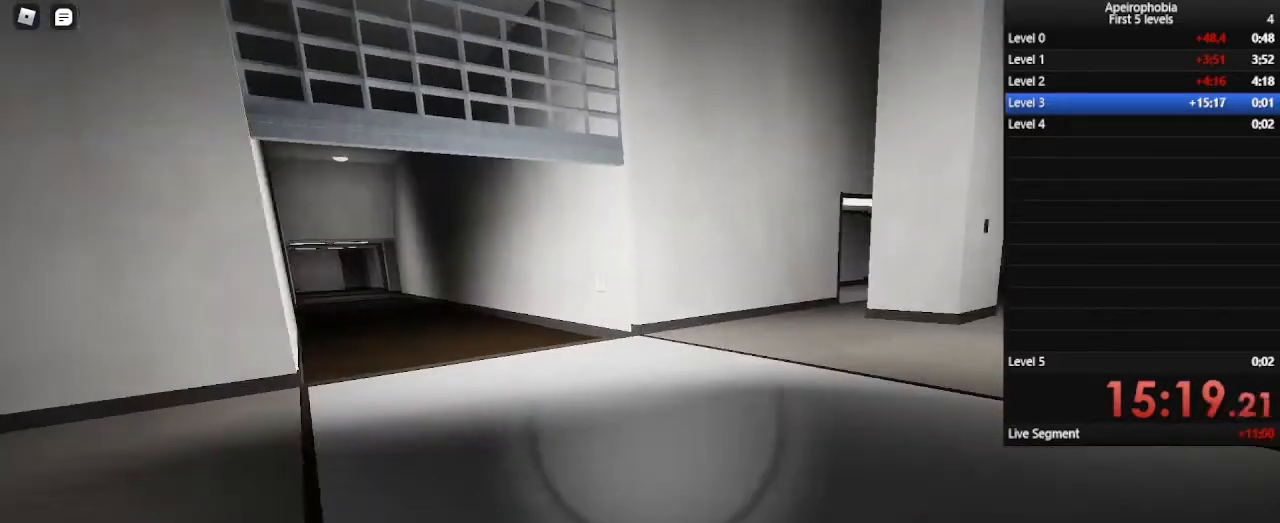
{"keys": ["d", "shift", "w"], "mouse": [], "events": [[133, "w", "down"], [233, "space", "down"], [500, "space", "up"]]}
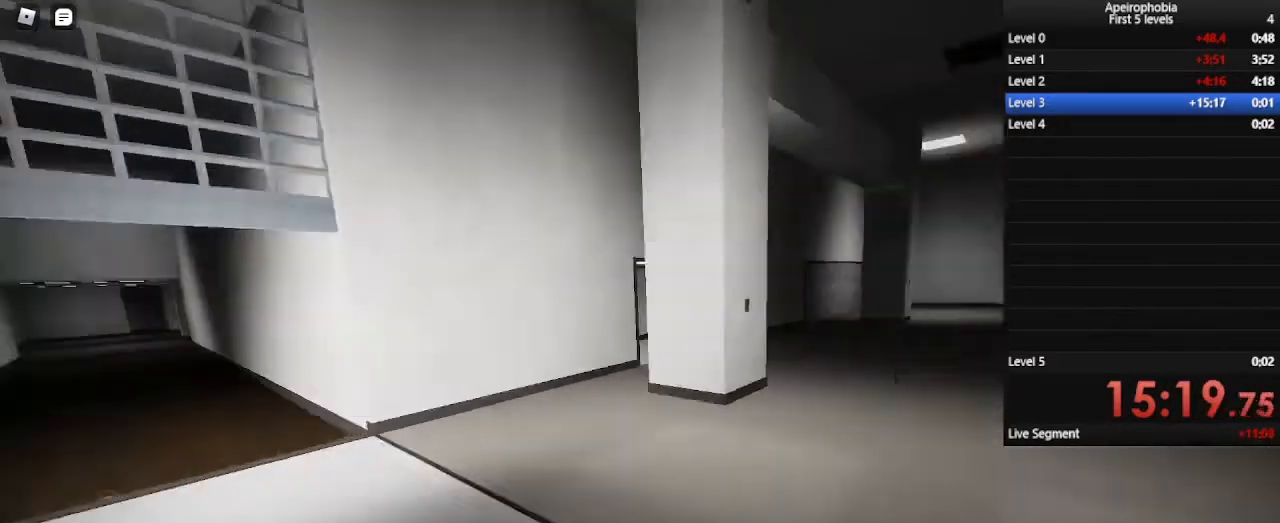
{"keys": ["shift", "w"], "mouse": [], "events": [[267, "d", "up"]]}
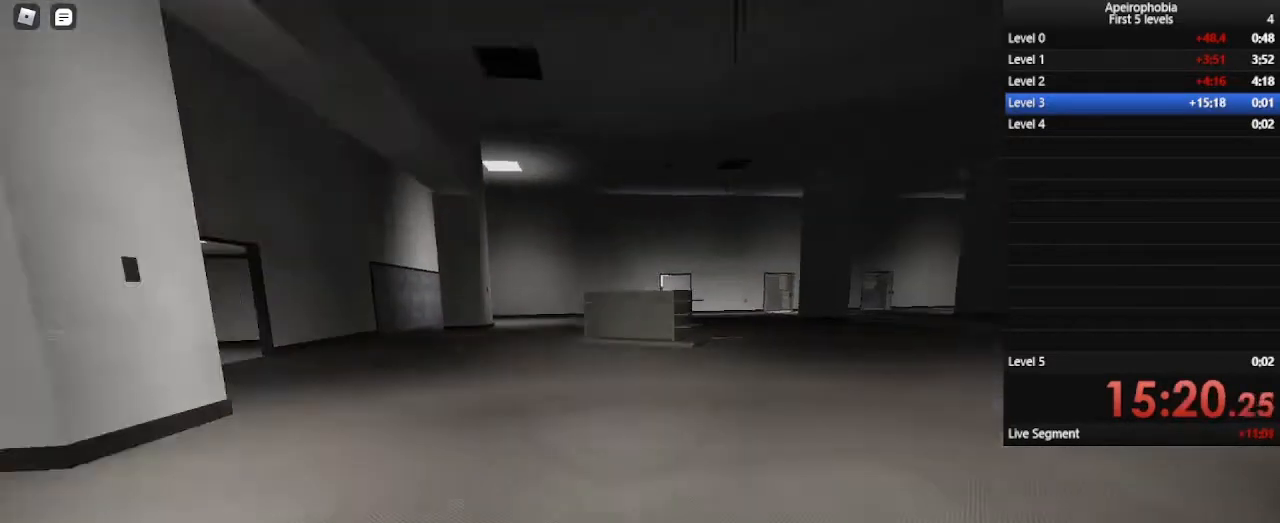
{"keys": ["shift", "space", "w"], "mouse": [], "events": [[400, "space", "down"]]}
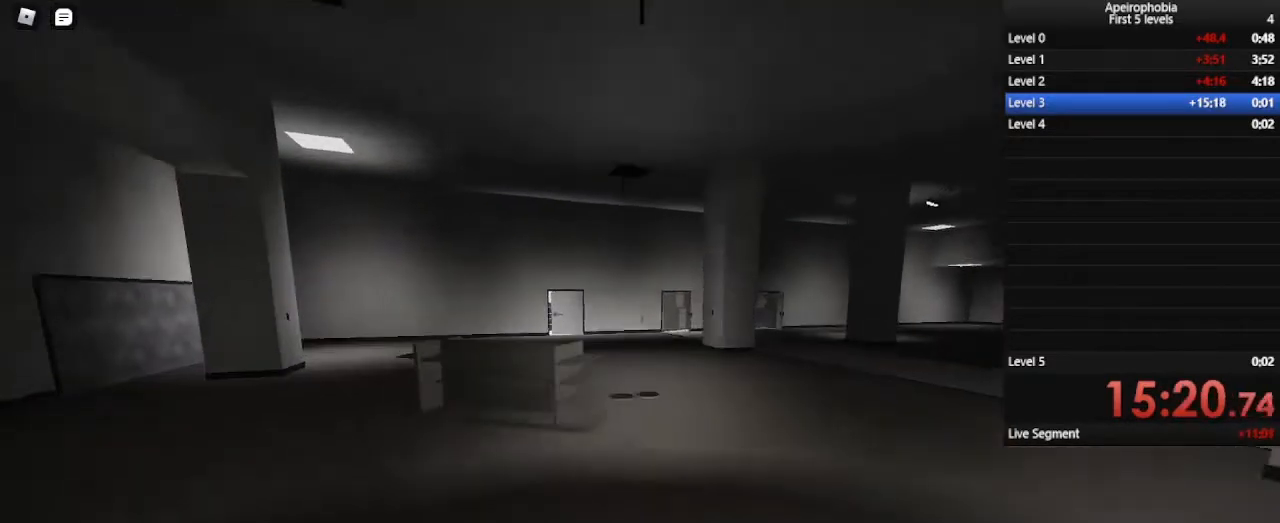
{"keys": ["shift", "w"], "mouse": [], "events": [[167, "space", "up"]]}
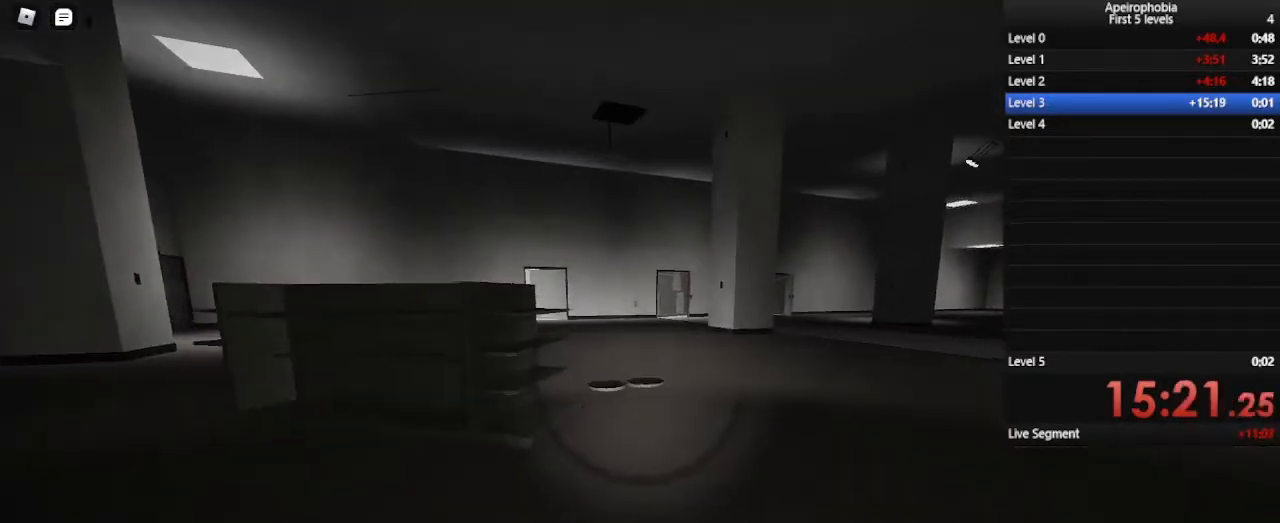
{"keys": ["shift", "w"], "mouse": [], "events": []}
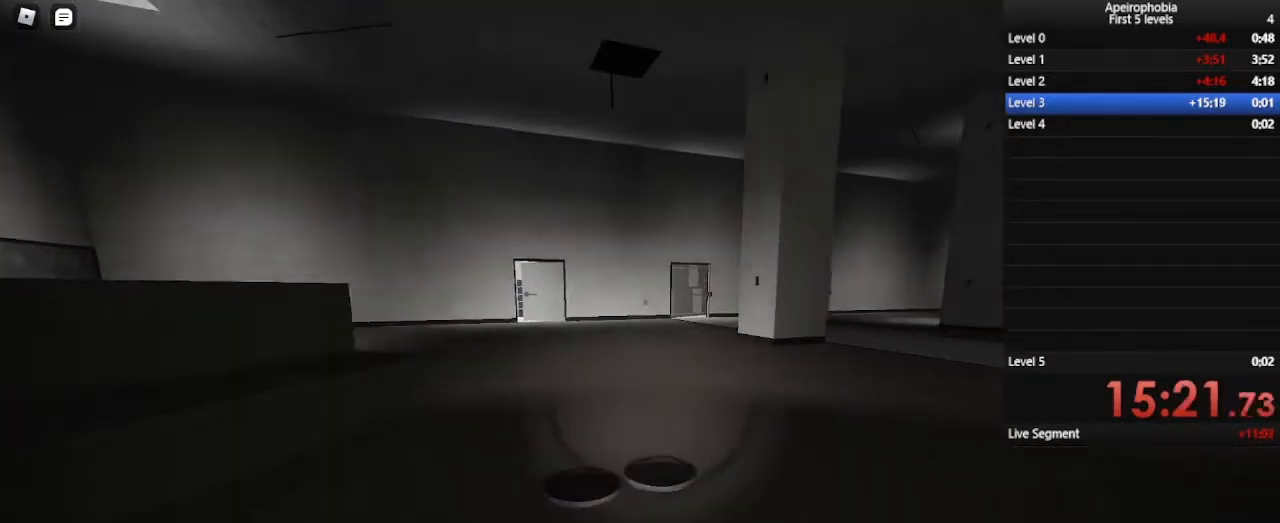
{"keys": ["d"], "mouse": [], "events": [[67, "d", "down"], [67, "shift", "up"], [133, "w", "up"]]}
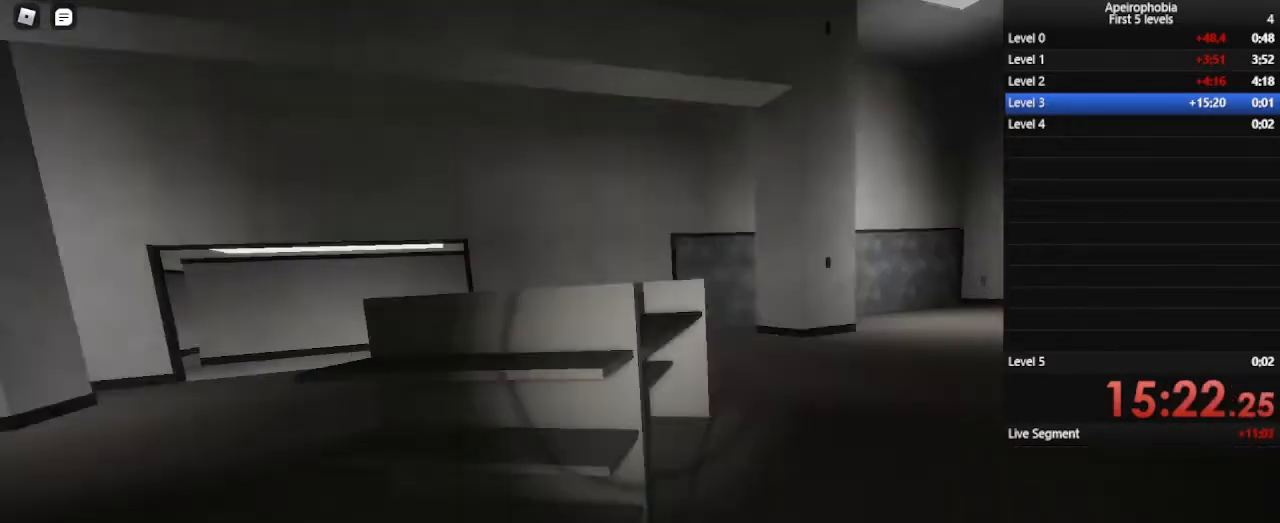
{"keys": ["a", "s"], "mouse": [], "events": [[367, "s", "down"], [400, "a", "down"], [500, "d", "up"]]}
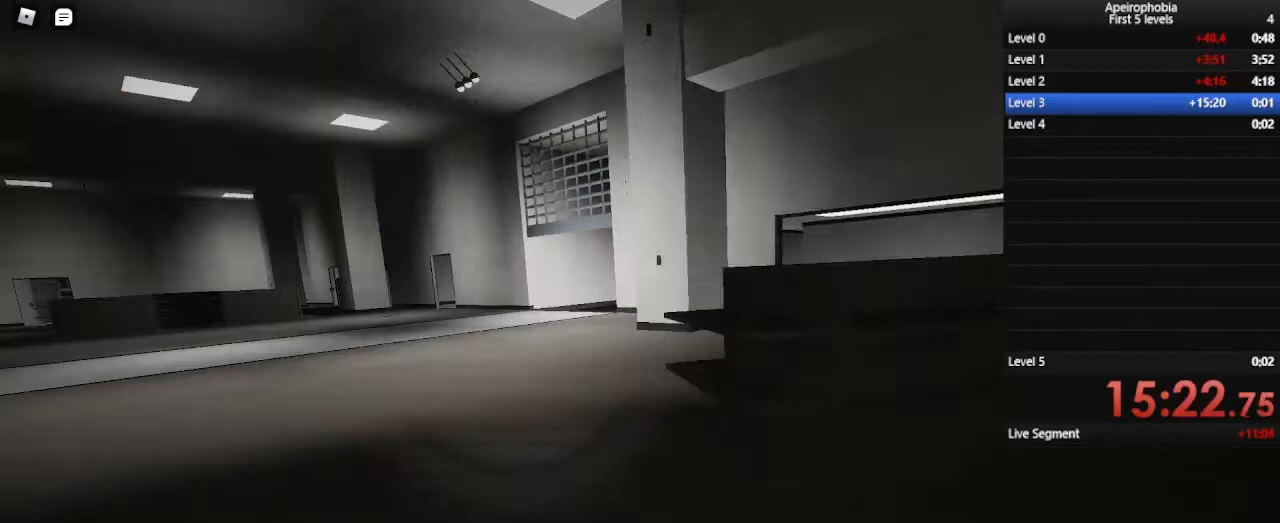
{"keys": ["a"], "mouse": [], "events": [[300, "s", "up"]]}
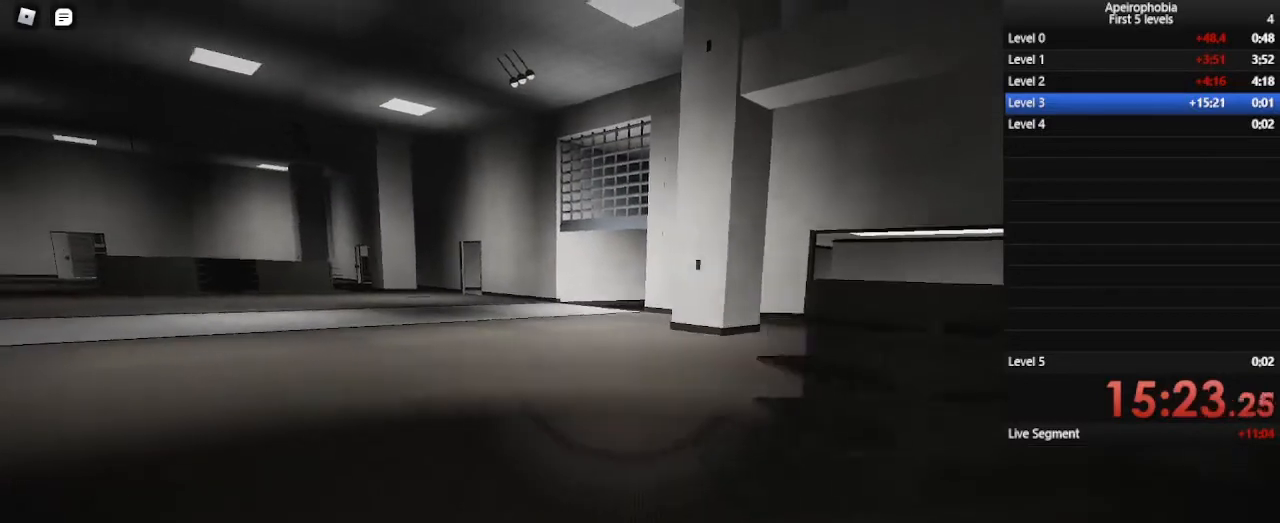
{"keys": [], "mouse": [], "events": [[33, "a", "up"]]}
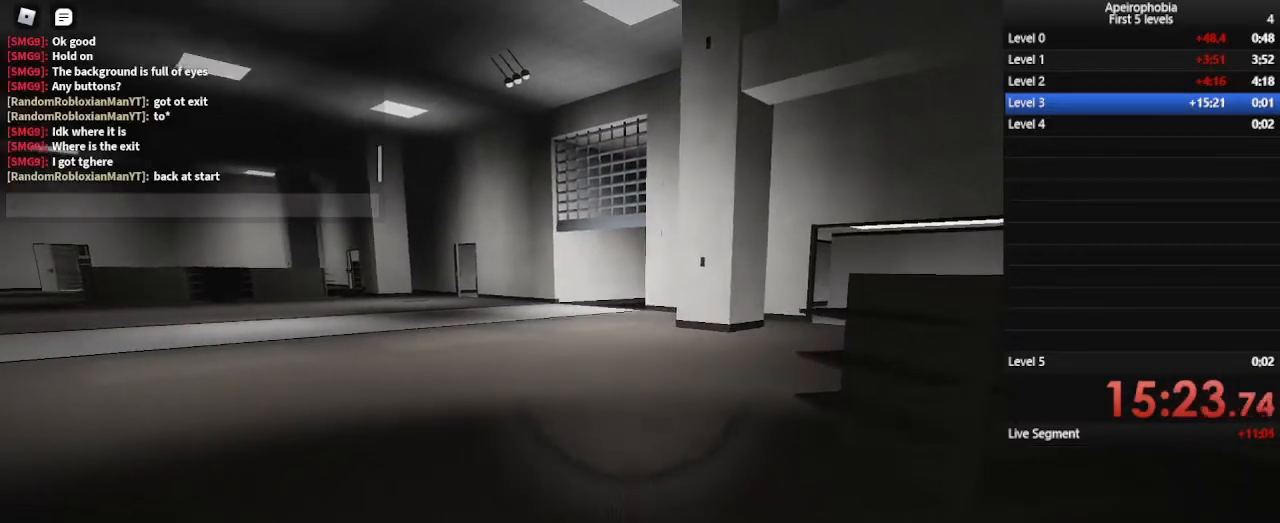
{"keys": [], "mouse": [], "events": [[200, "a", "down"], [267, "a", "up"]]}
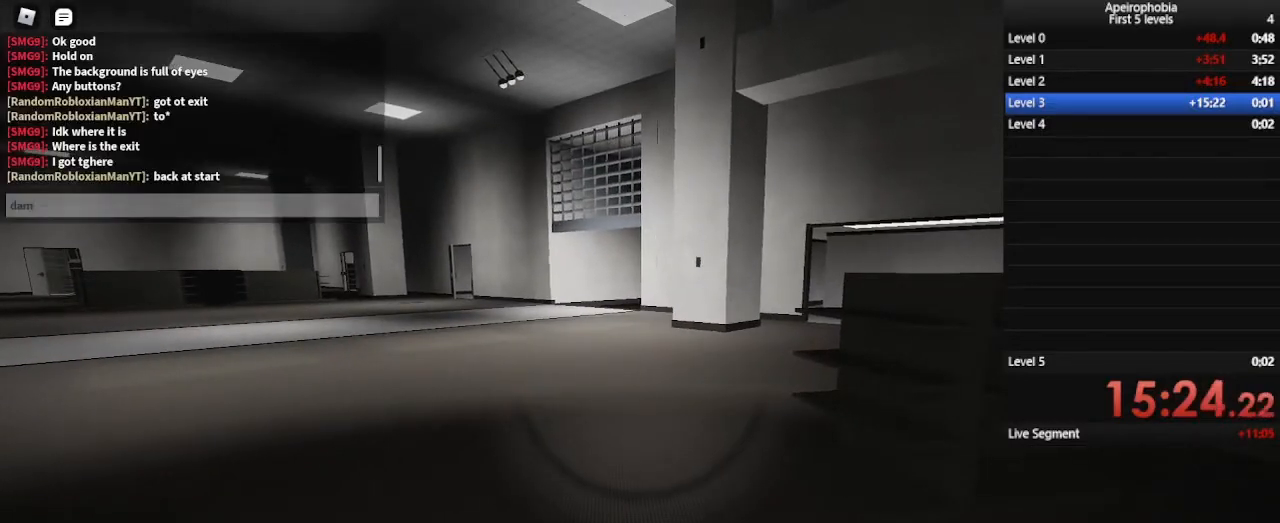
{"keys": ["d", "w"], "mouse": [], "events": [[267, "w", "down"], [467, "d", "down"]]}
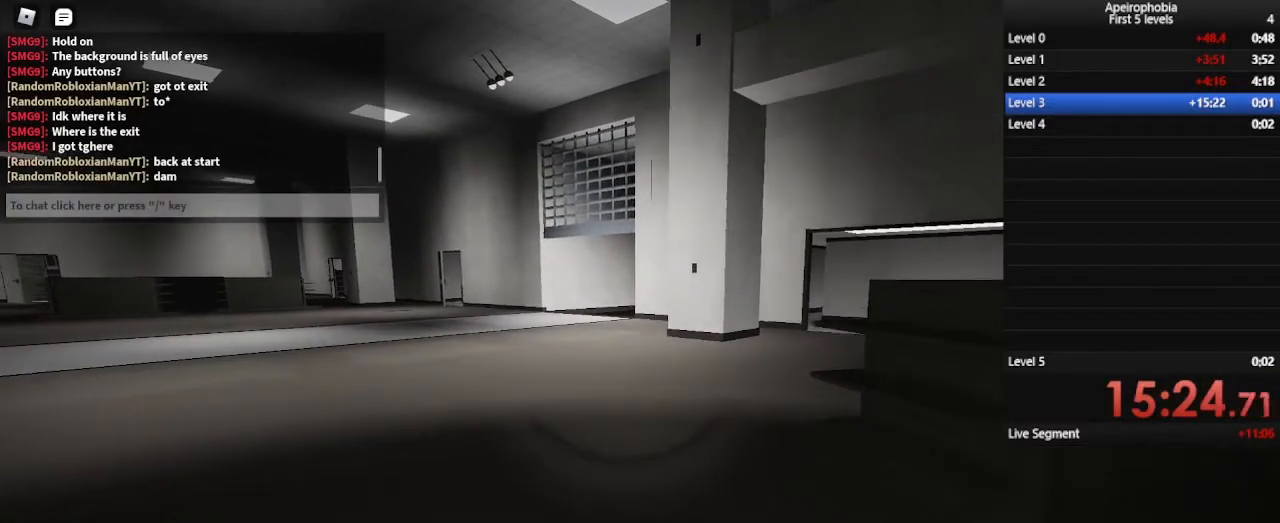
{"keys": ["a", "w"], "mouse": [], "events": [[133, "d", "up"], [267, "a", "down"]]}
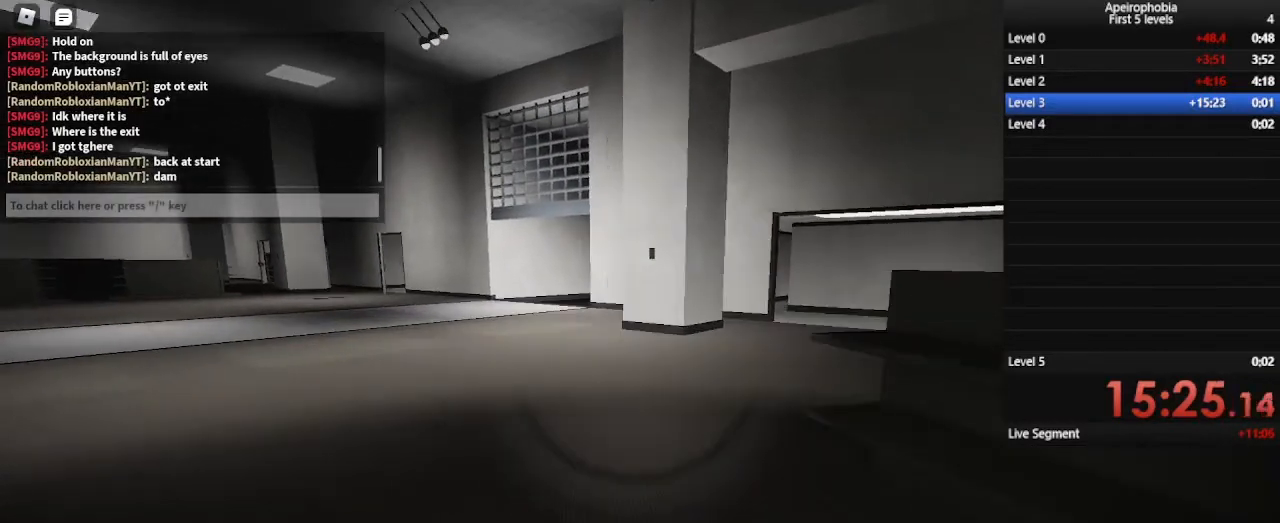
{"keys": ["a"], "mouse": [], "events": [[100, "w", "up"]]}
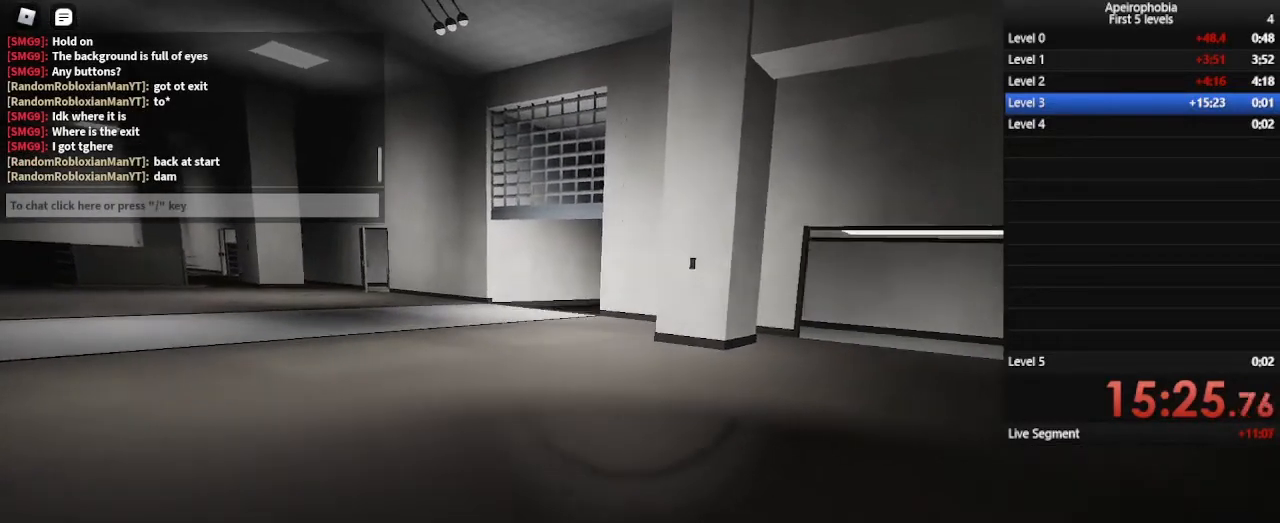
{"keys": ["a"], "mouse": [], "events": []}
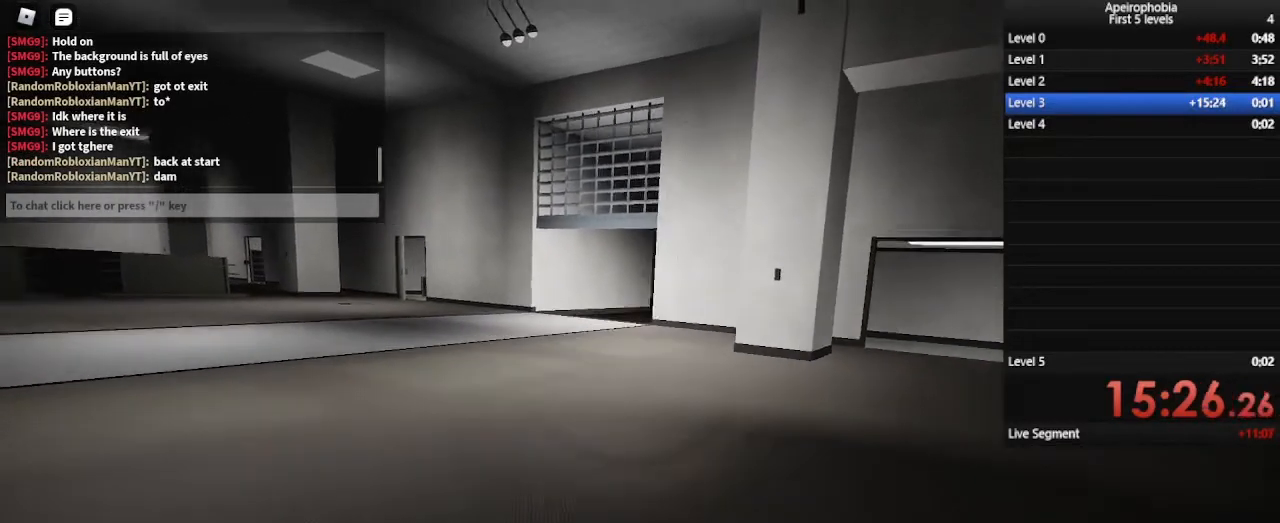
{"keys": ["a", "ctrl", "w"], "mouse": [], "events": [[67, "ctrl", "down"], [467, "w", "down"]]}
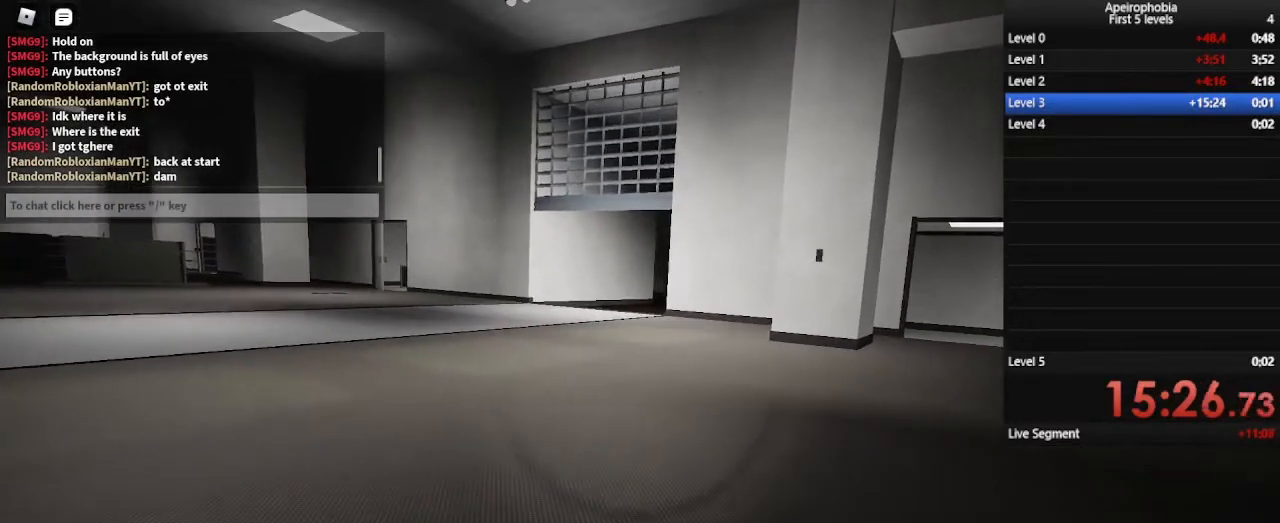
{"keys": ["a", "ctrl", "w"], "mouse": [], "events": [[100, "w", "up"], [467, "w", "down"]]}
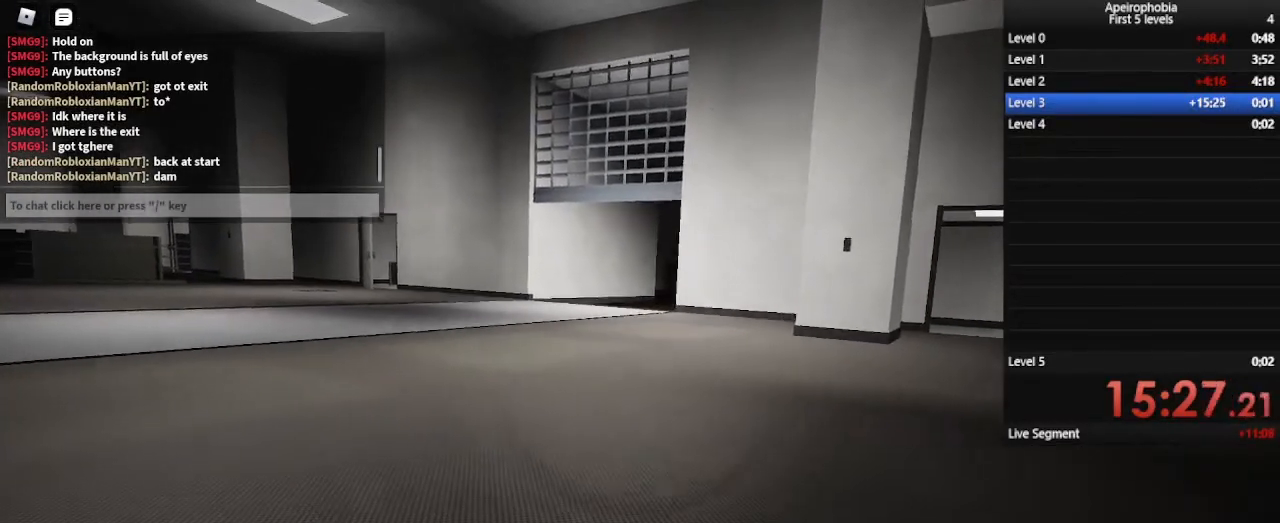
{"keys": ["a", "ctrl"], "mouse": [], "events": [[200, "w", "up"]]}